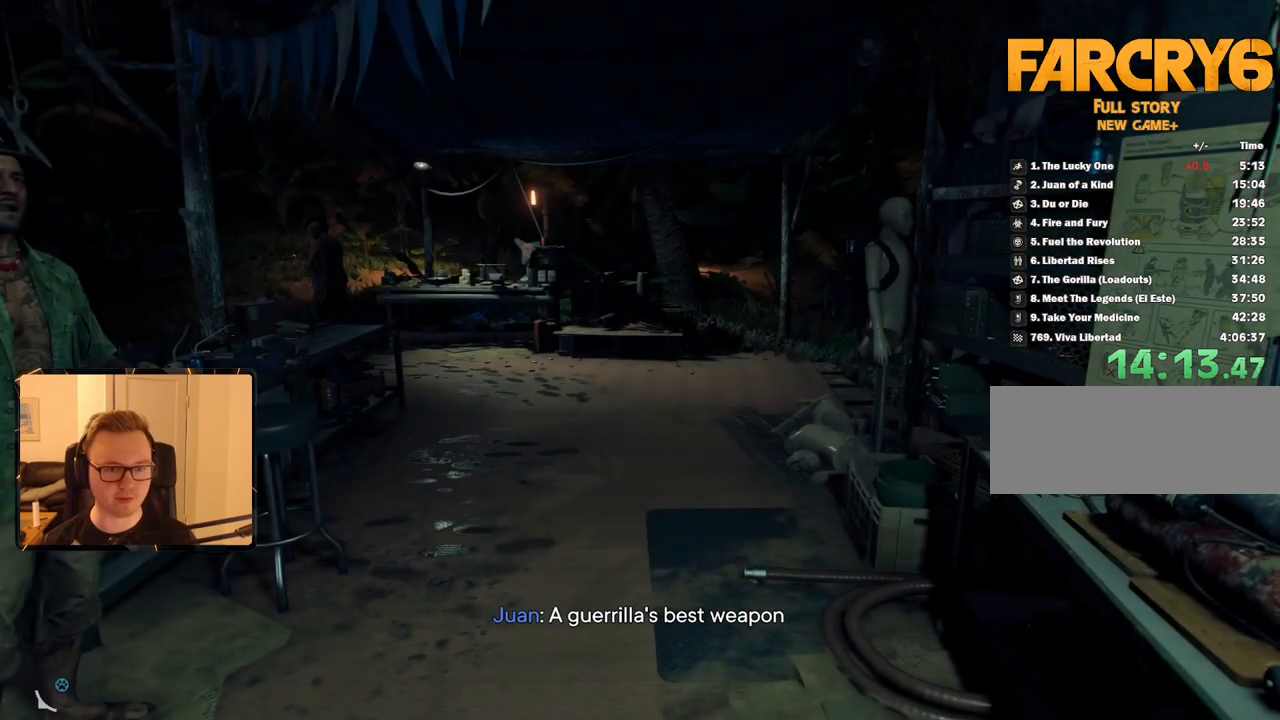
Gameplay with keyboard and mouse; each line is a JSON object with the keys and mouse buttons held at the frame after it. "events" lists presses ("down") and releases ("up") of "1", "2", "3", "4", "5", "6", "7", "8", "9", "a", "alt", "b", "c", "caps_lock", "ctrl", "d", "e", "escape", "f", "g", "h", "m", "n", "q", "r", "return", "s", "shift", "space", "t", "tab", "v", "w", "x", "y", "z", "mouse_left", "mouse_right", "mouse_mb4", "mouse_mb5", "mouse_wheel_up" and "mouse_wheel_down" between this image and that frame as [ms after this image, input, new state], when the widget could be followed in between. "mouse_left", "mouse_right", "mouse_mb4", "mouse_mb5", "mouse_wheel_up", "mouse_wheel_down" = the "left", "right", "mb4", "mb5", "wheel_up", "wheel_down" buttons of the "mouse" list. No other keys are recorded. Mouse movement is not recorded.
{"keys": ["d", "w"], "mouse": [], "events": [[167, "d", "down"], [167, "w", "down"]]}
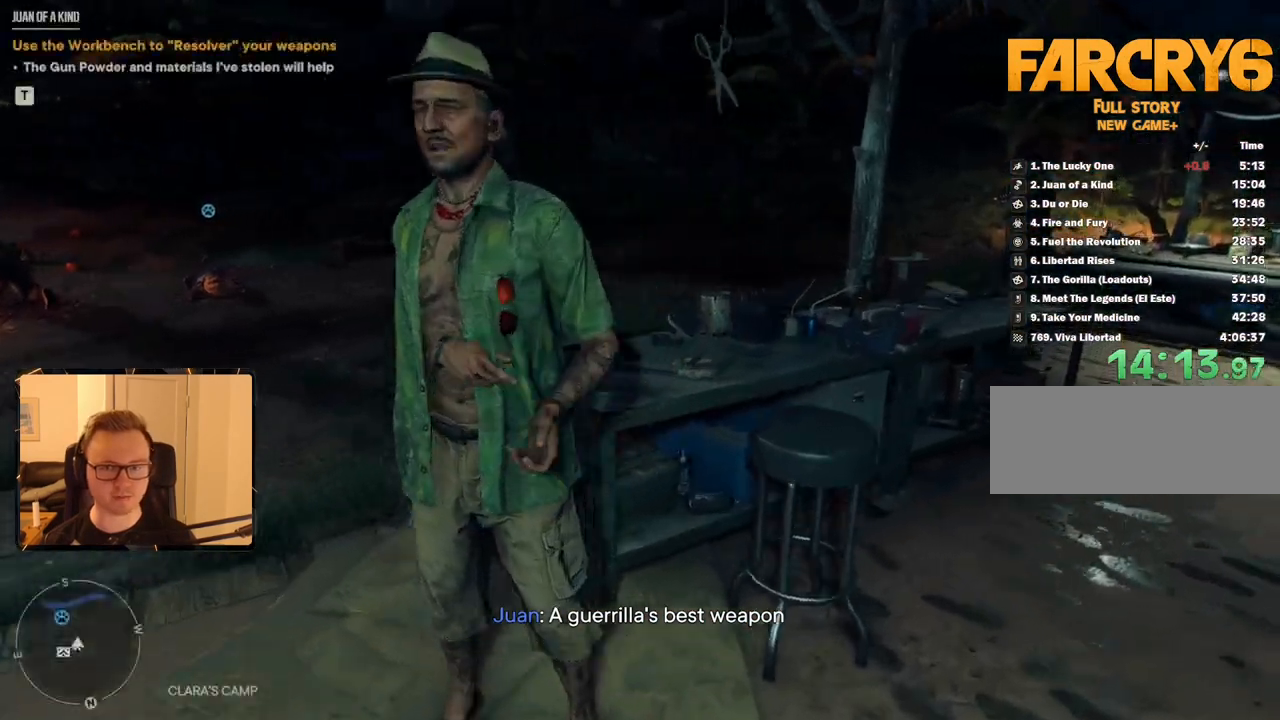
{"keys": ["w"], "mouse": [], "events": [[133, "d", "up"]]}
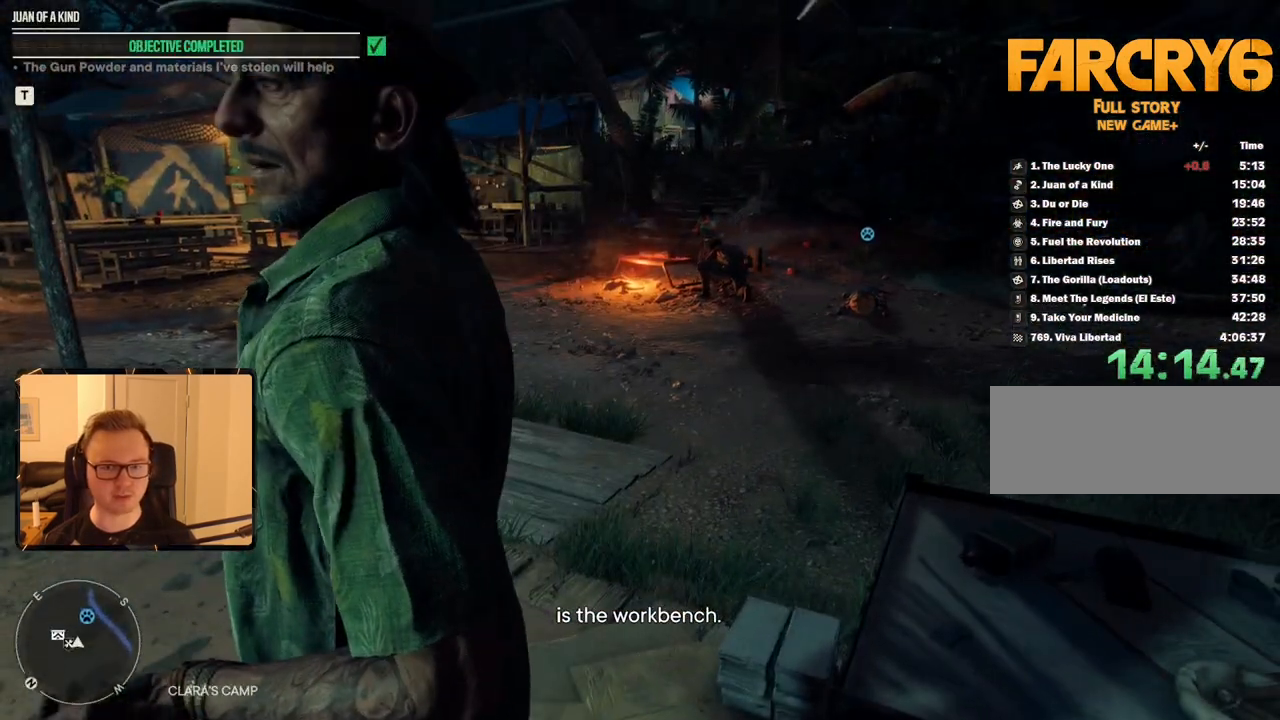
{"keys": ["w"], "mouse": [], "events": [[17, "d", "down"], [250, "d", "up"]]}
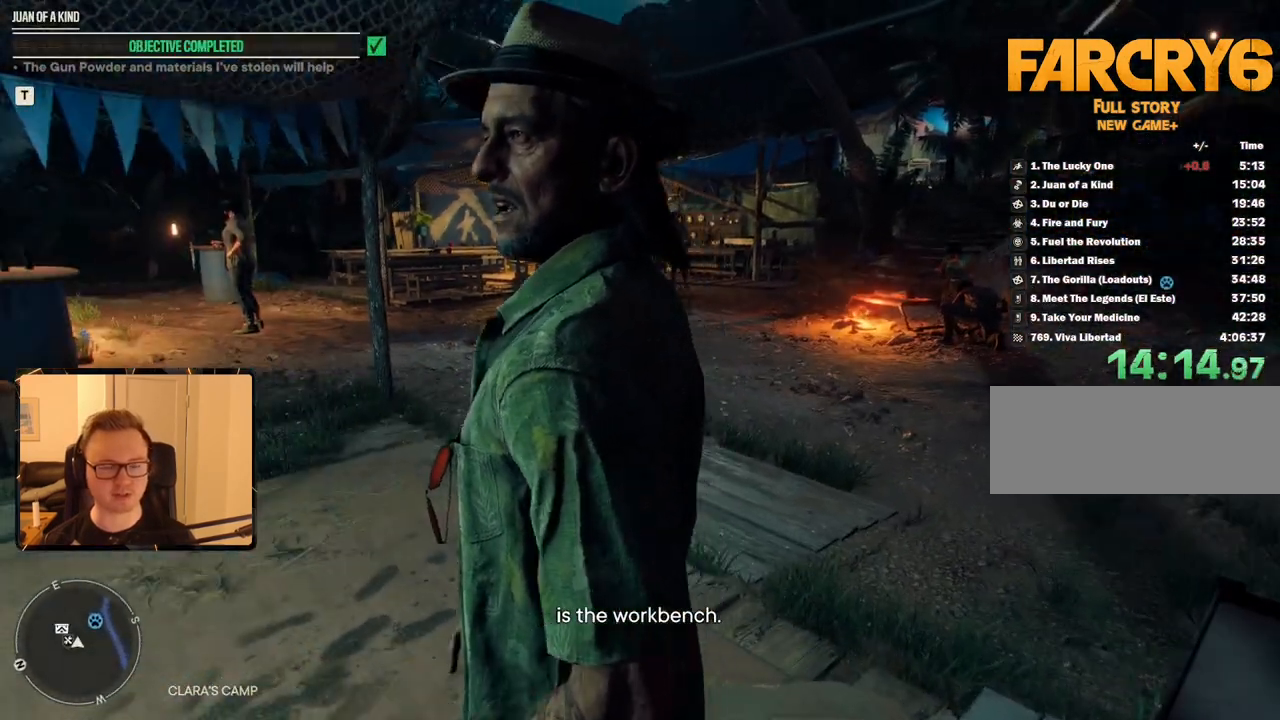
{"keys": ["w"], "mouse": [], "events": []}
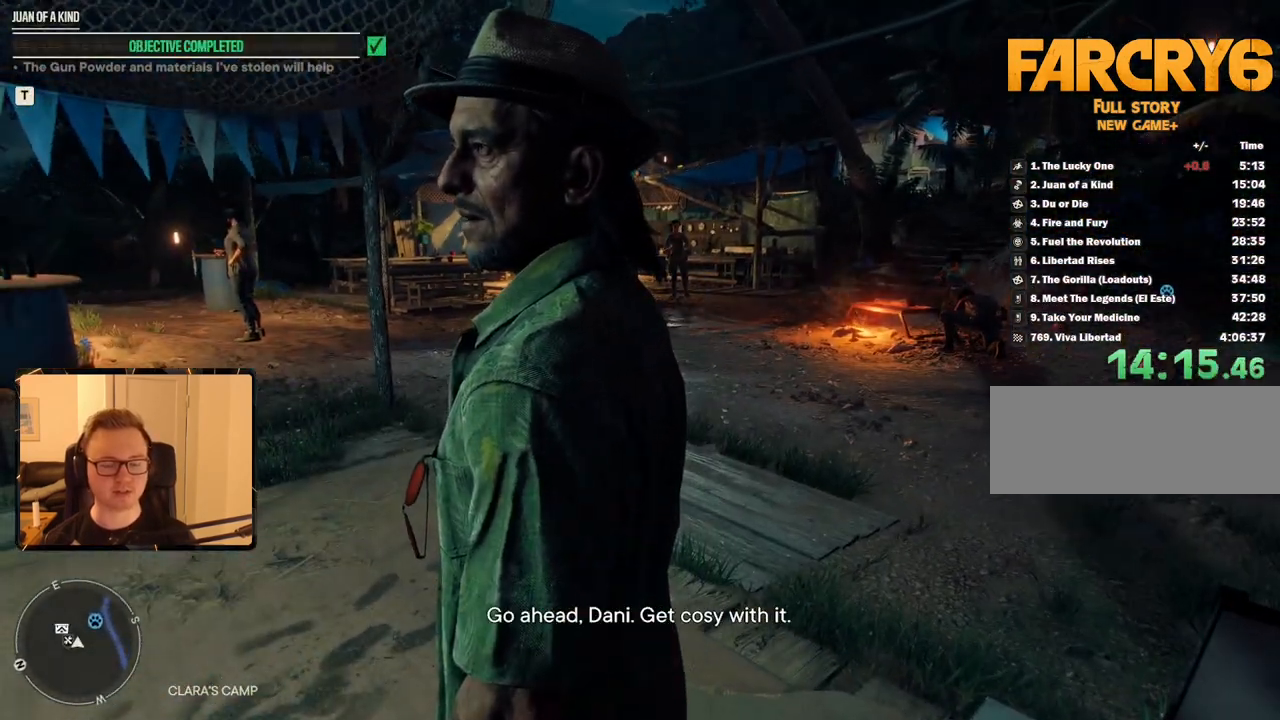
{"keys": ["w"], "mouse": [], "events": []}
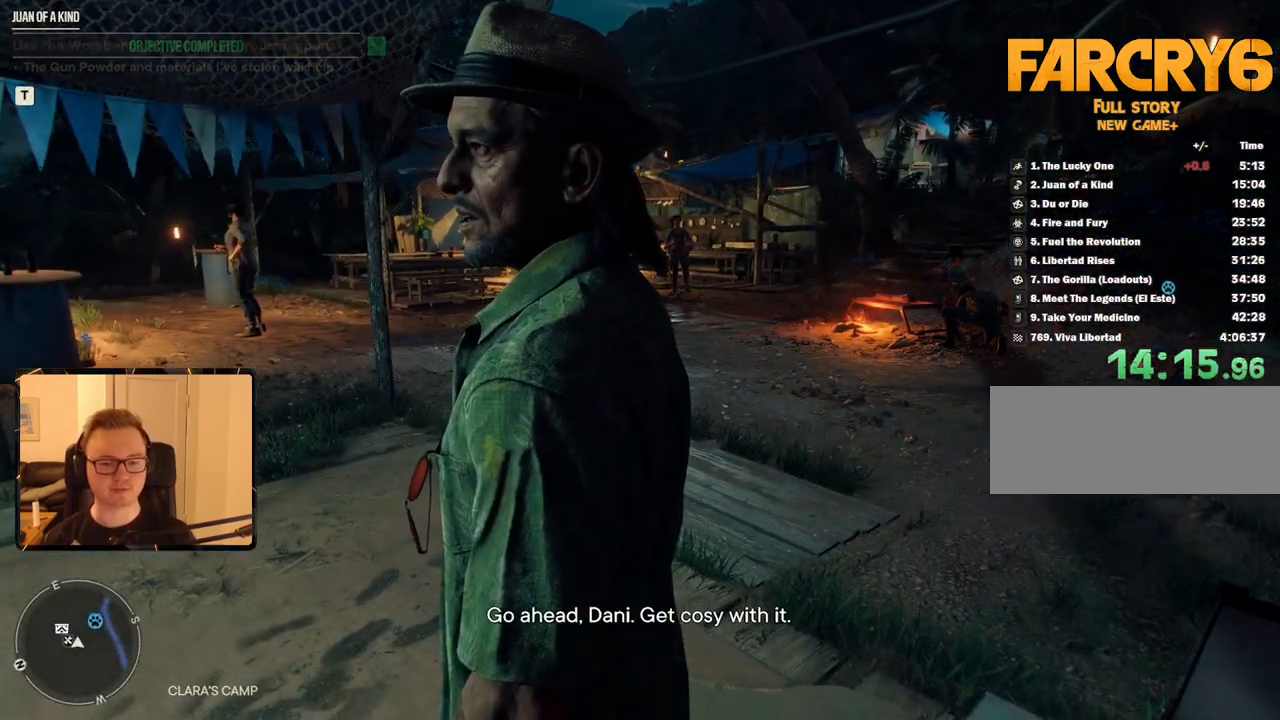
{"keys": ["d", "w"], "mouse": [], "events": [[317, "d", "down"]]}
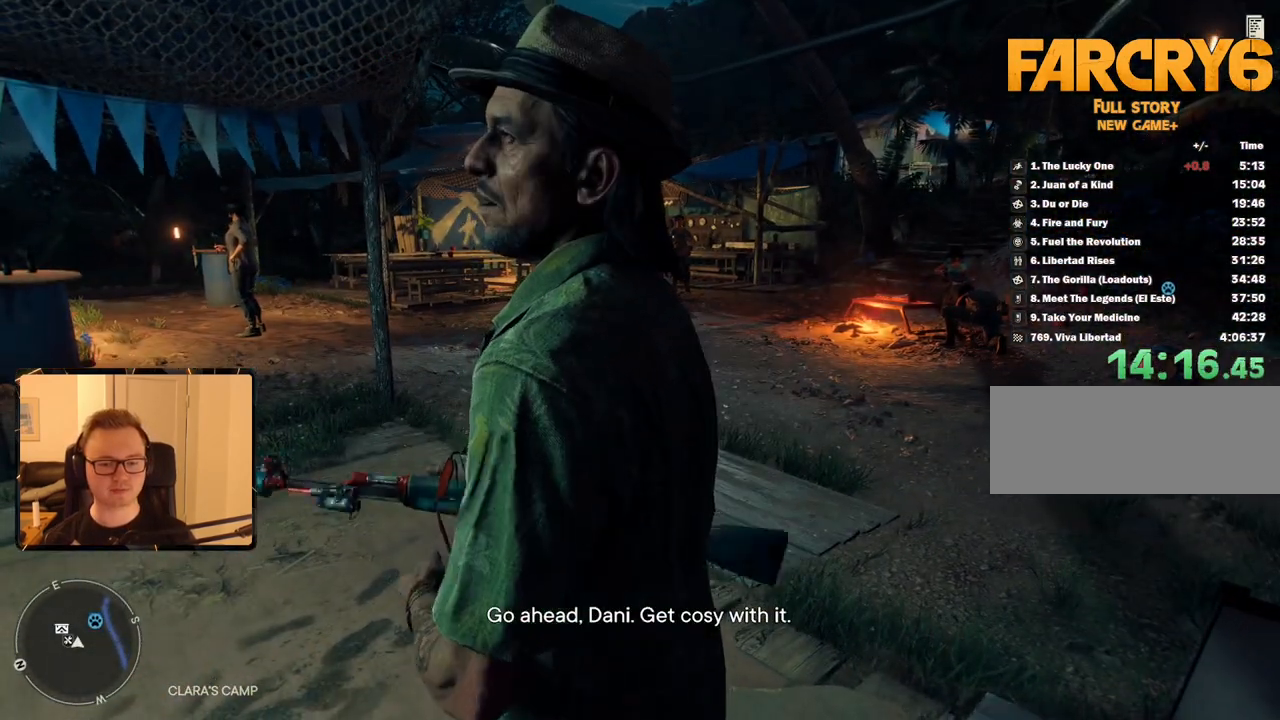
{"keys": ["d", "w"], "mouse": [], "events": []}
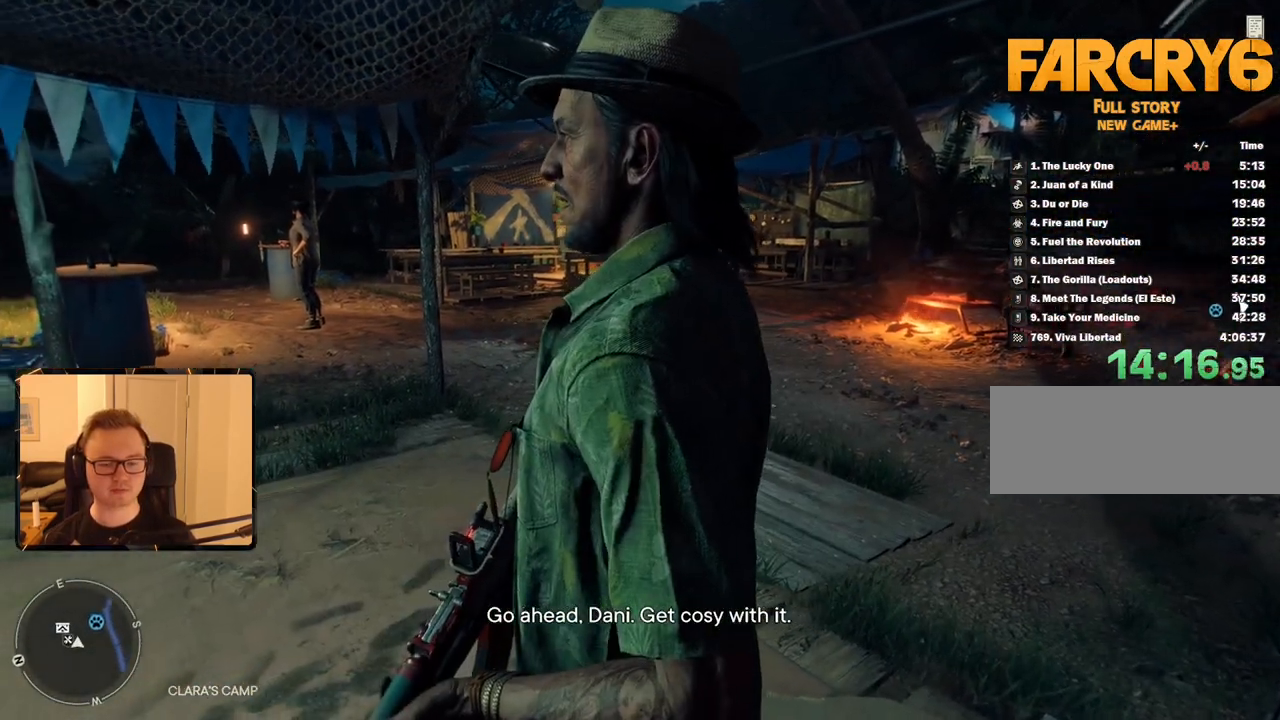
{"keys": ["d", "w"], "mouse": [], "events": []}
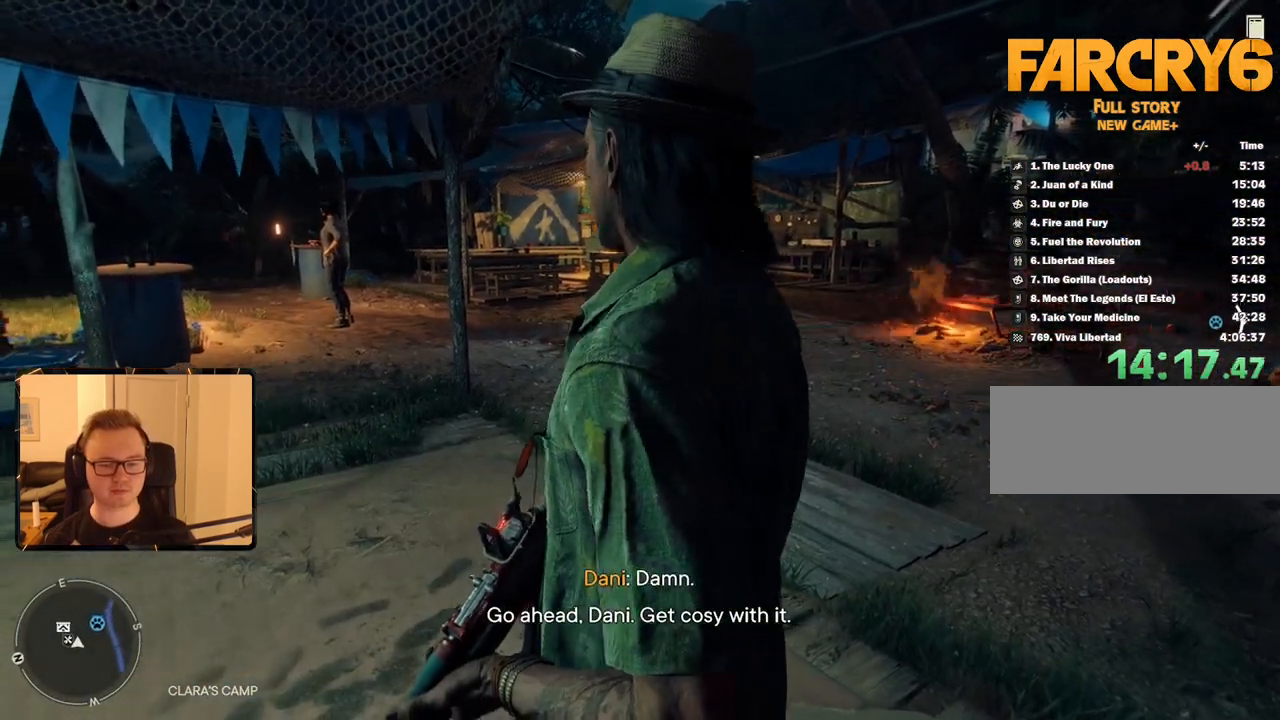
{"keys": ["d", "w"], "mouse": [], "events": [[317, "d", "up"], [500, "d", "down"]]}
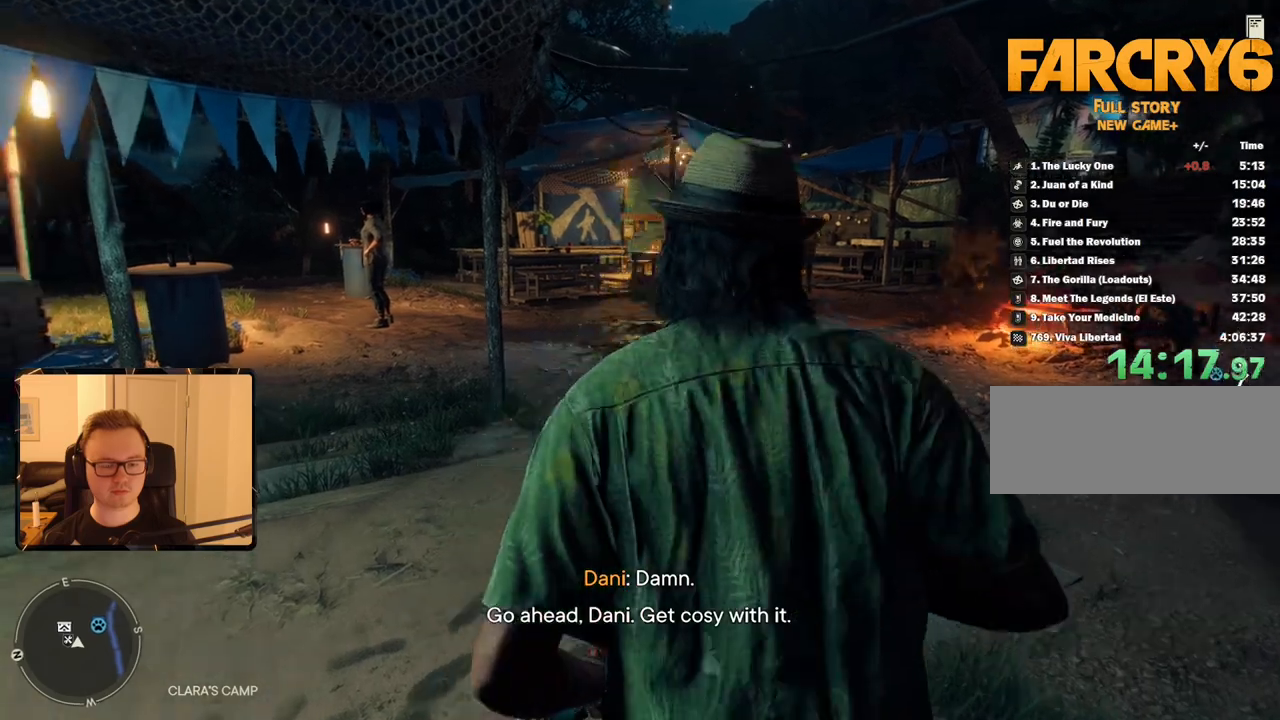
{"keys": ["w"], "mouse": [], "events": [[233, "d", "up"], [283, "w", "up"], [417, "w", "down"]]}
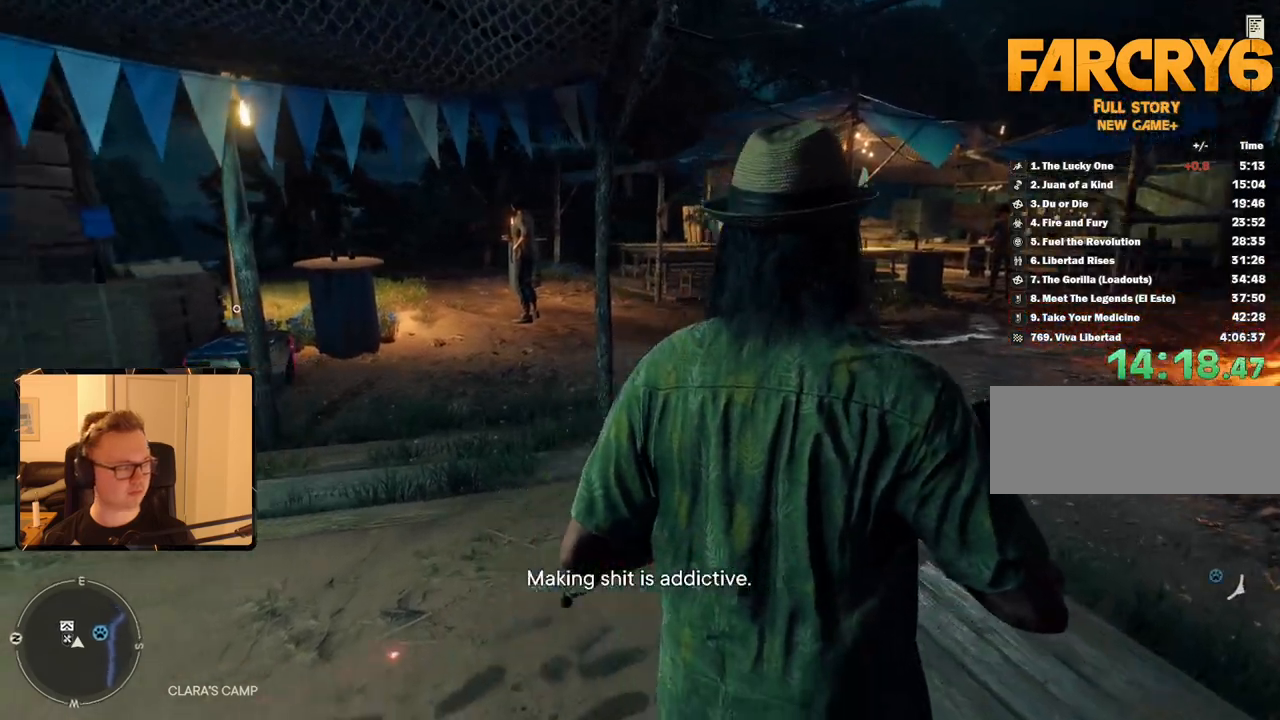
{"keys": ["w"], "mouse": [], "events": [[50, "d", "down"], [150, "d", "up"], [300, "d", "down"], [483, "d", "up"]]}
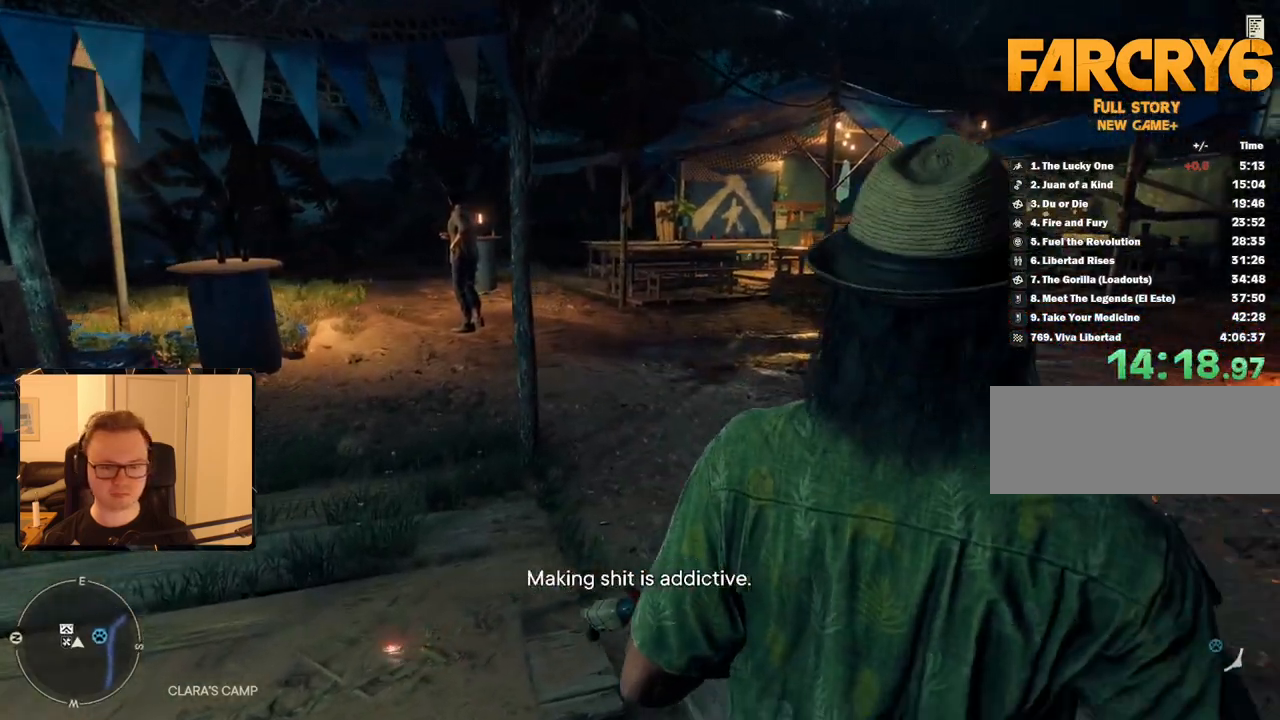
{"keys": [], "mouse": [], "events": [[67, "w", "up"], [167, "w", "down"], [267, "d", "down"], [400, "w", "up"], [450, "d", "up"]]}
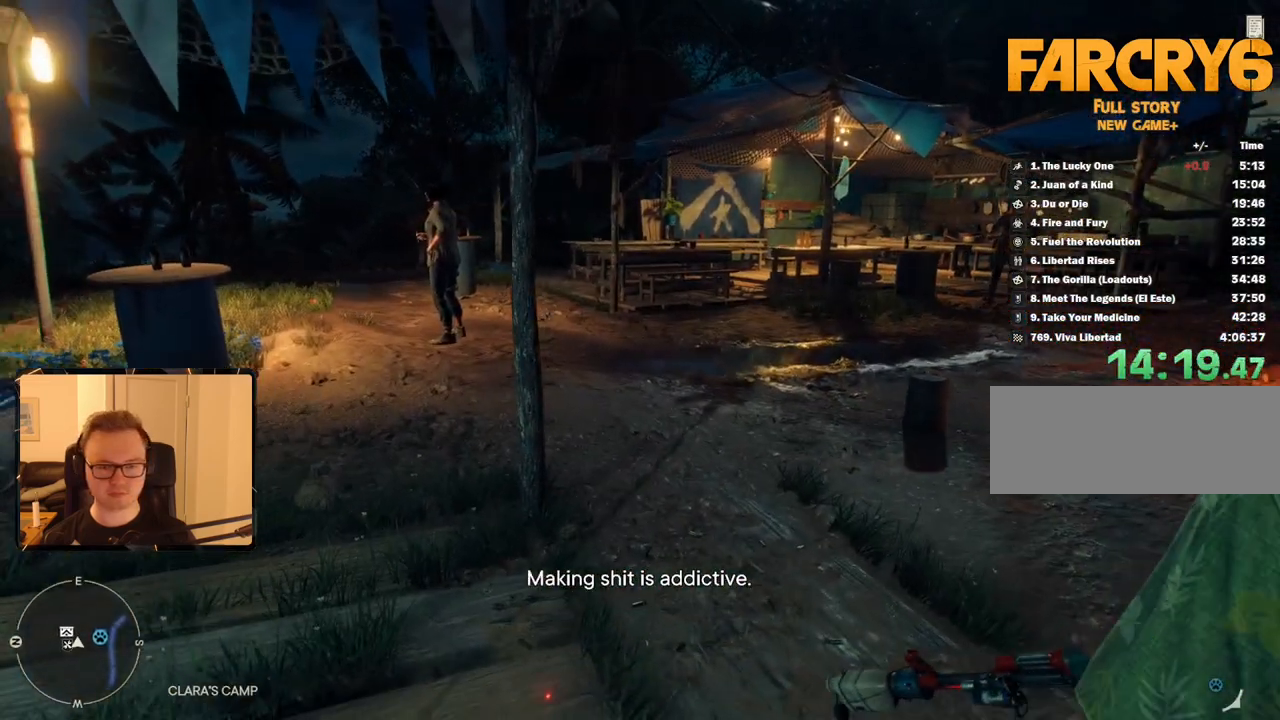
{"keys": ["w"], "mouse": [], "events": [[33, "a", "down"], [83, "w", "down"], [367, "a", "up"]]}
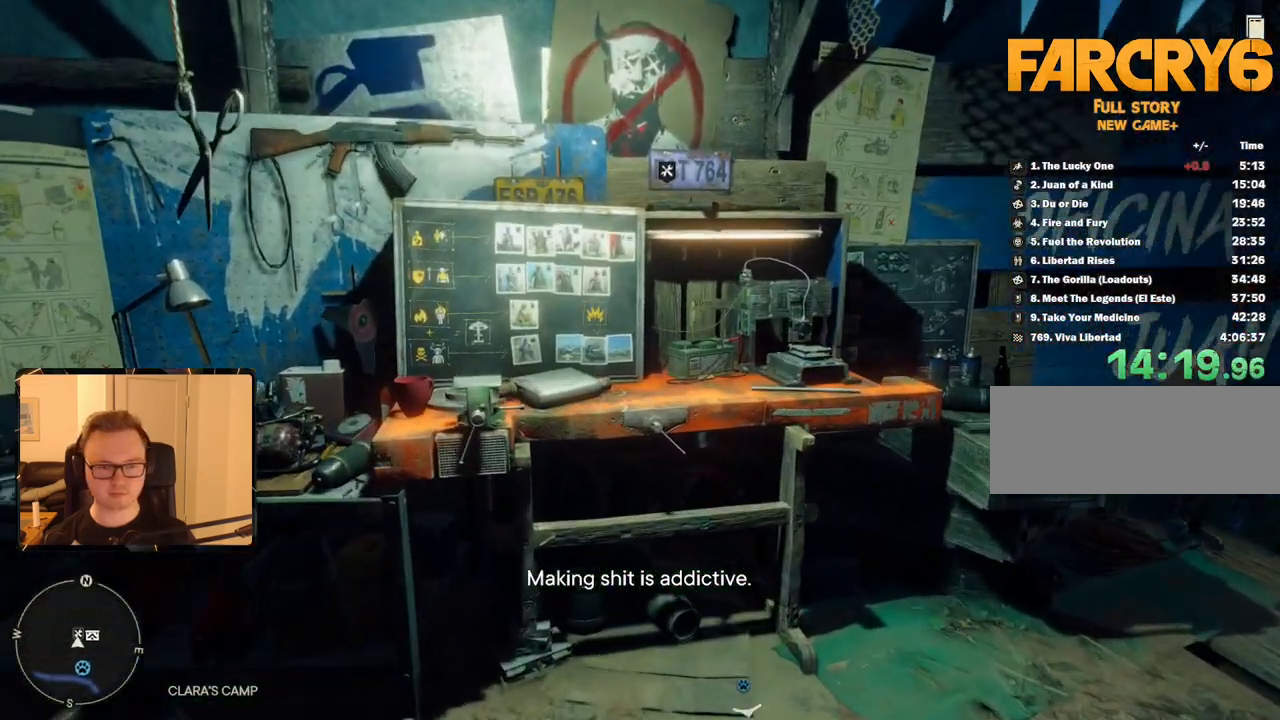
{"keys": [], "mouse": [], "events": [[283, "w", "up"], [333, "e", "down"], [467, "e", "up"]]}
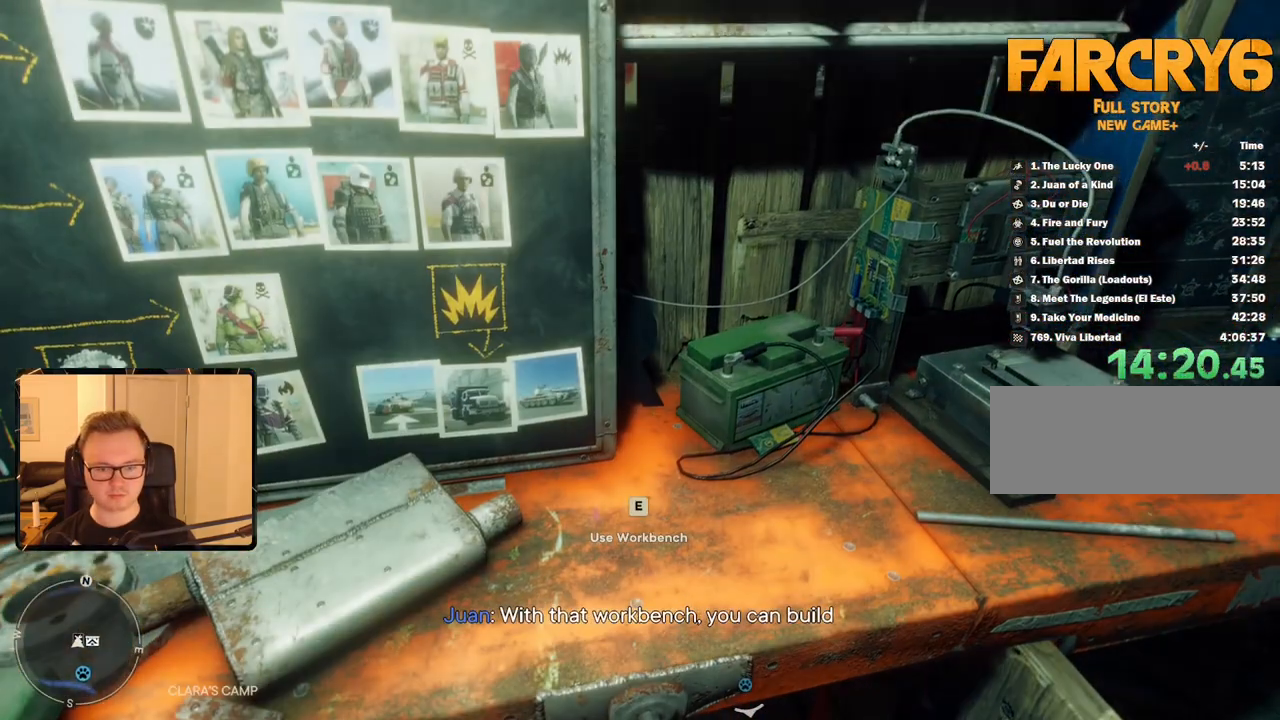
{"keys": [], "mouse": [], "events": []}
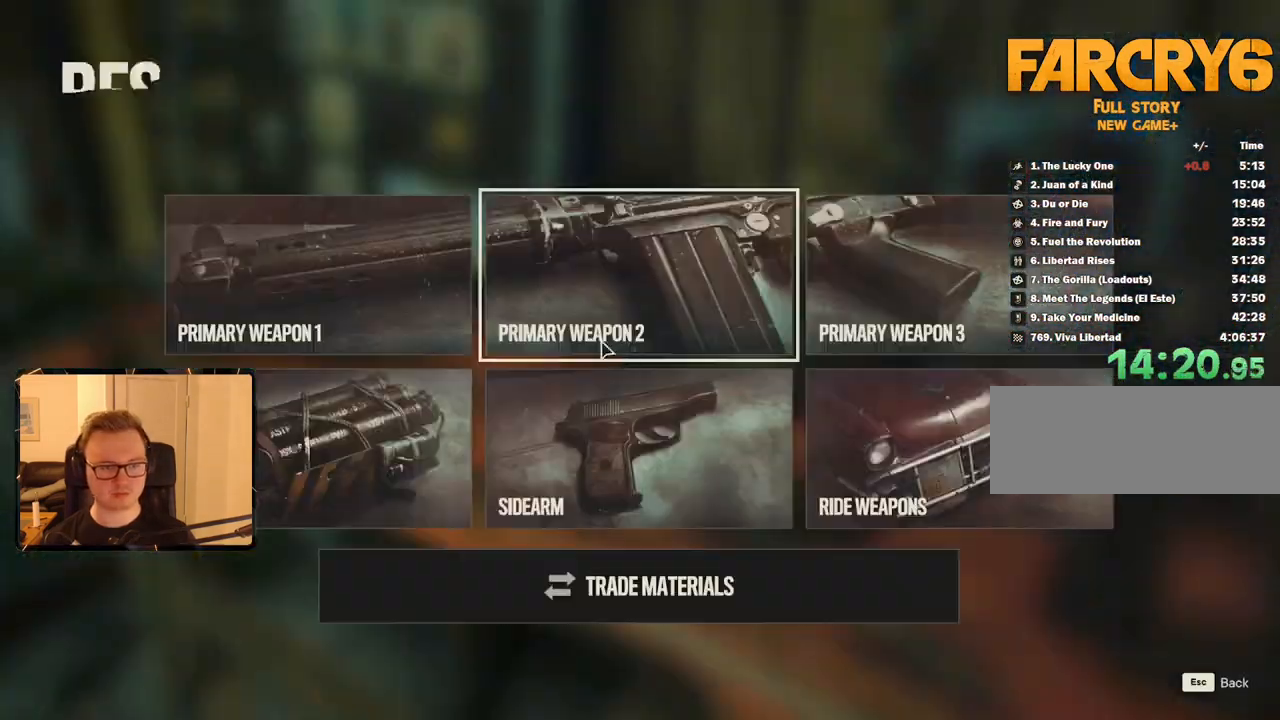
{"keys": [], "mouse": [], "events": [[250, "mouse_left", "down"], [350, "mouse_left", "up"]]}
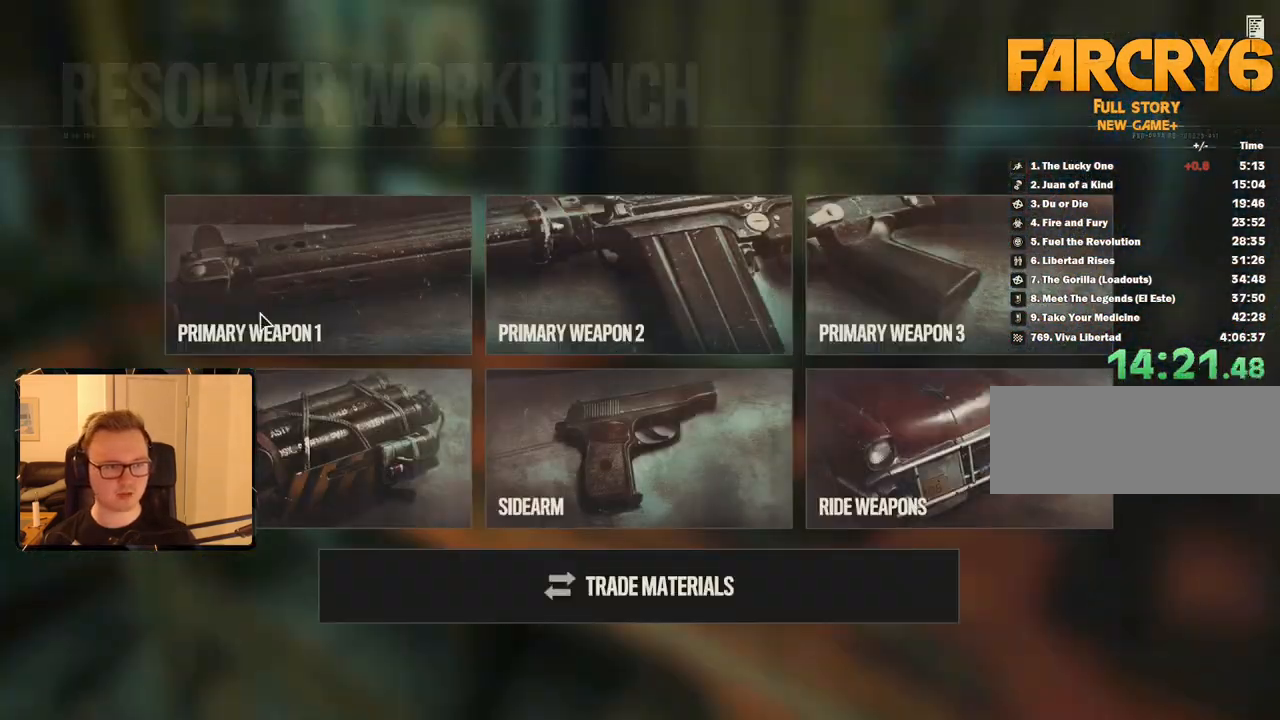
{"keys": [], "mouse": [], "events": []}
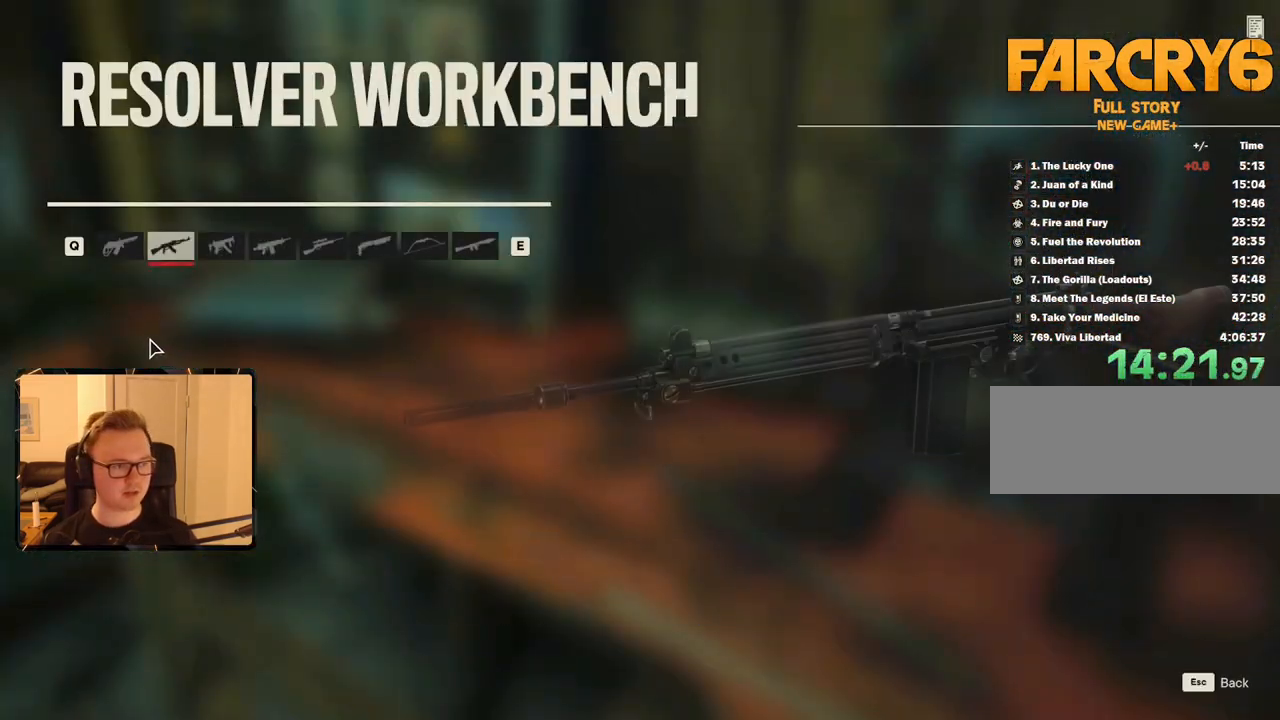
{"keys": [], "mouse": [], "events": [[333, "mouse_left", "down"], [433, "mouse_left", "up"]]}
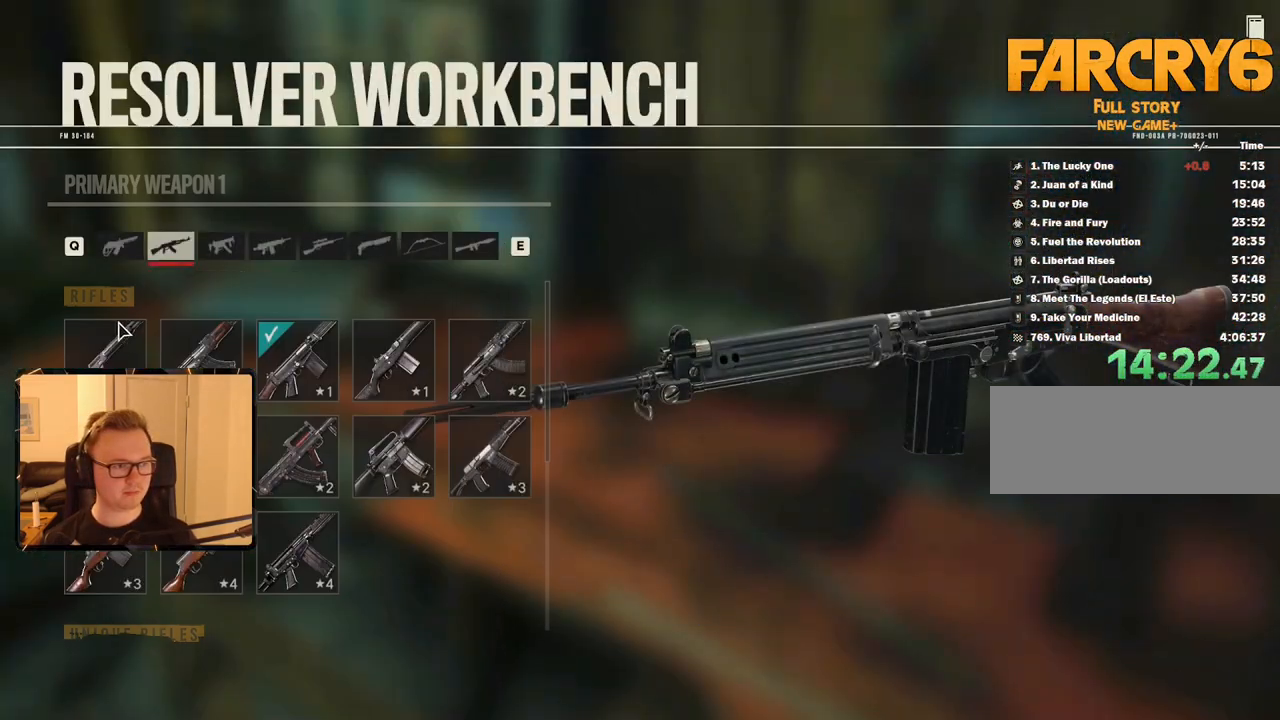
{"keys": ["escape"], "mouse": [], "events": [[433, "escape", "down"]]}
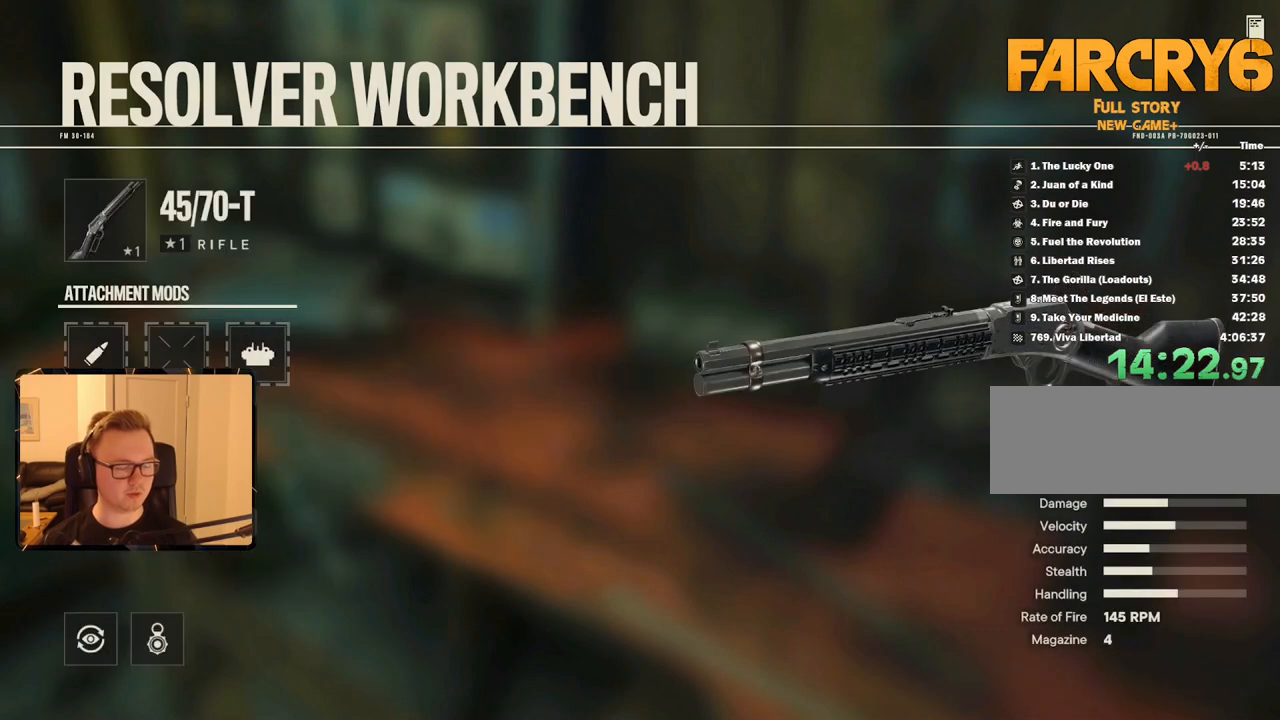
{"keys": [], "mouse": [], "events": [[33, "escape", "up"]]}
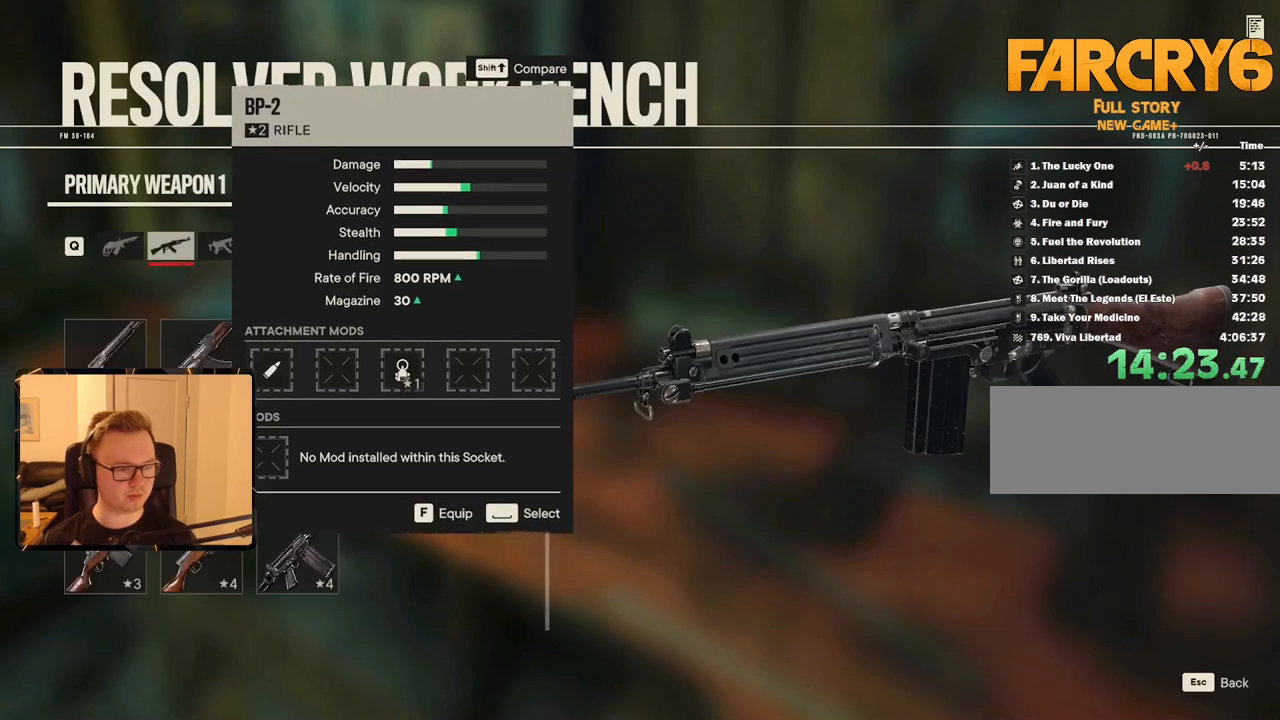
{"keys": ["f"], "mouse": [], "events": [[500, "f", "down"]]}
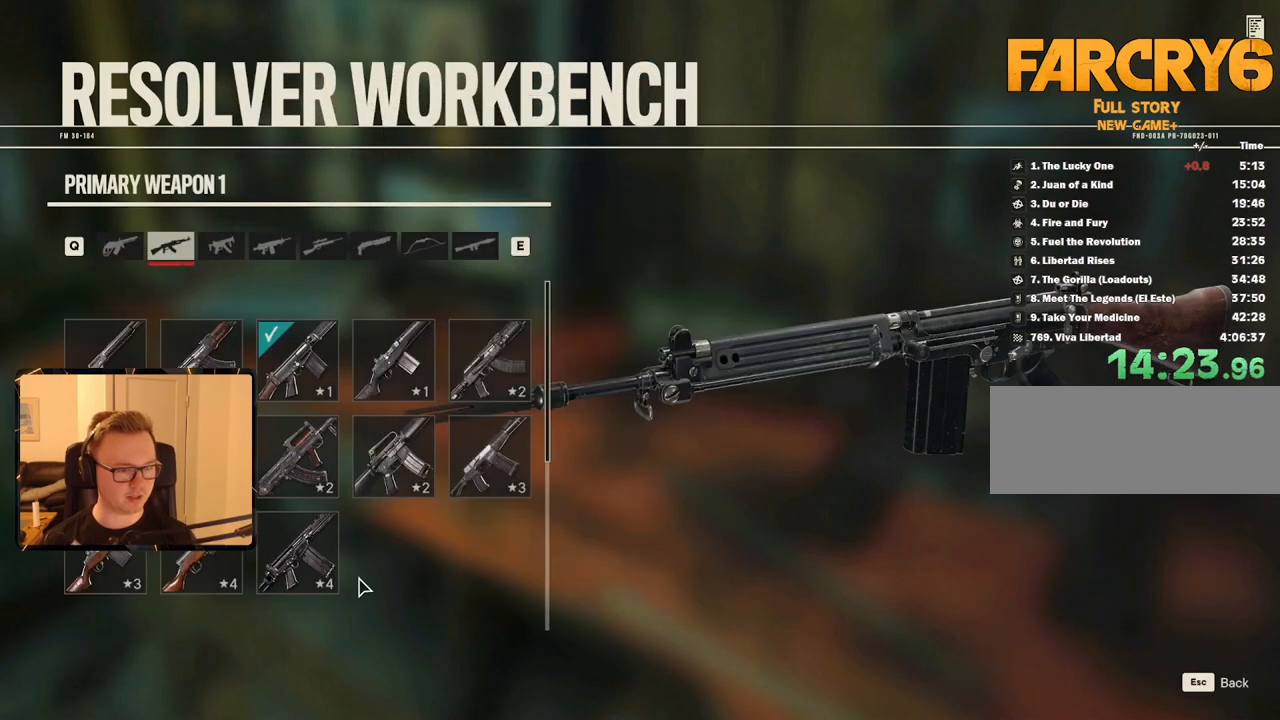
{"keys": [], "mouse": ["left"], "events": [[100, "f", "up"], [233, "f", "down"], [283, "f", "up"], [467, "mouse_left", "down"]]}
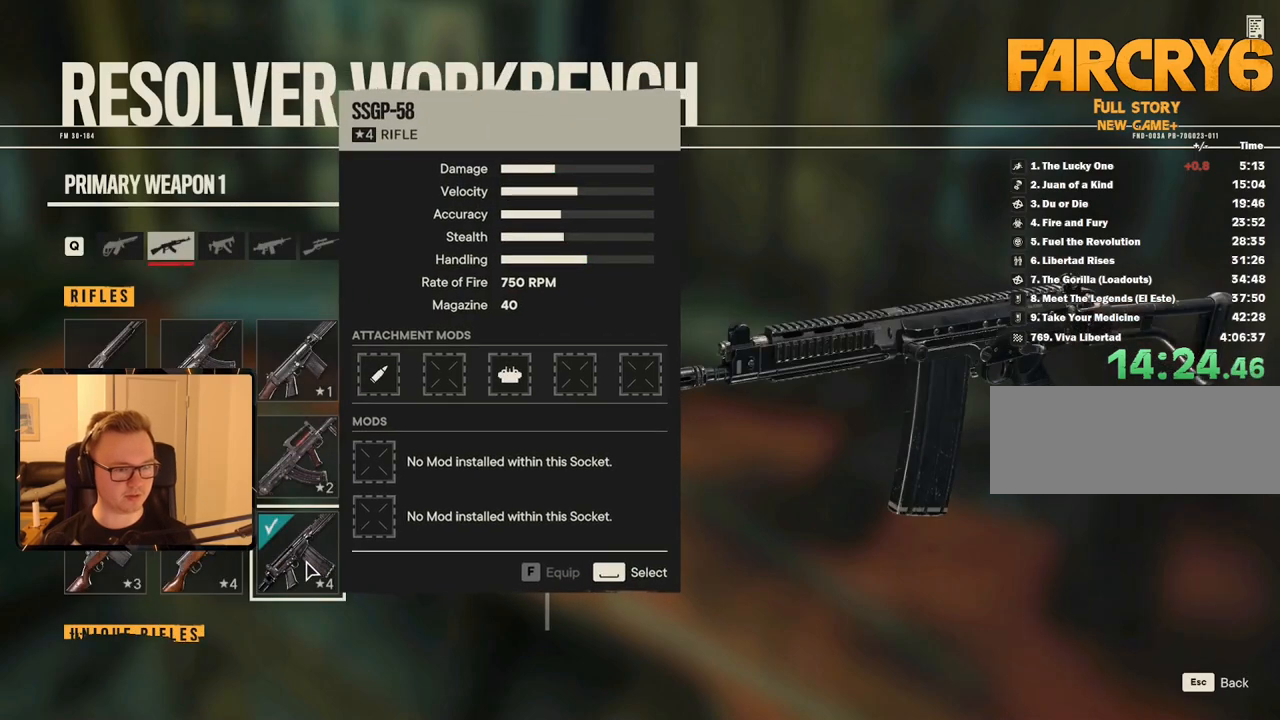
{"keys": [], "mouse": [], "events": [[67, "mouse_left", "up"]]}
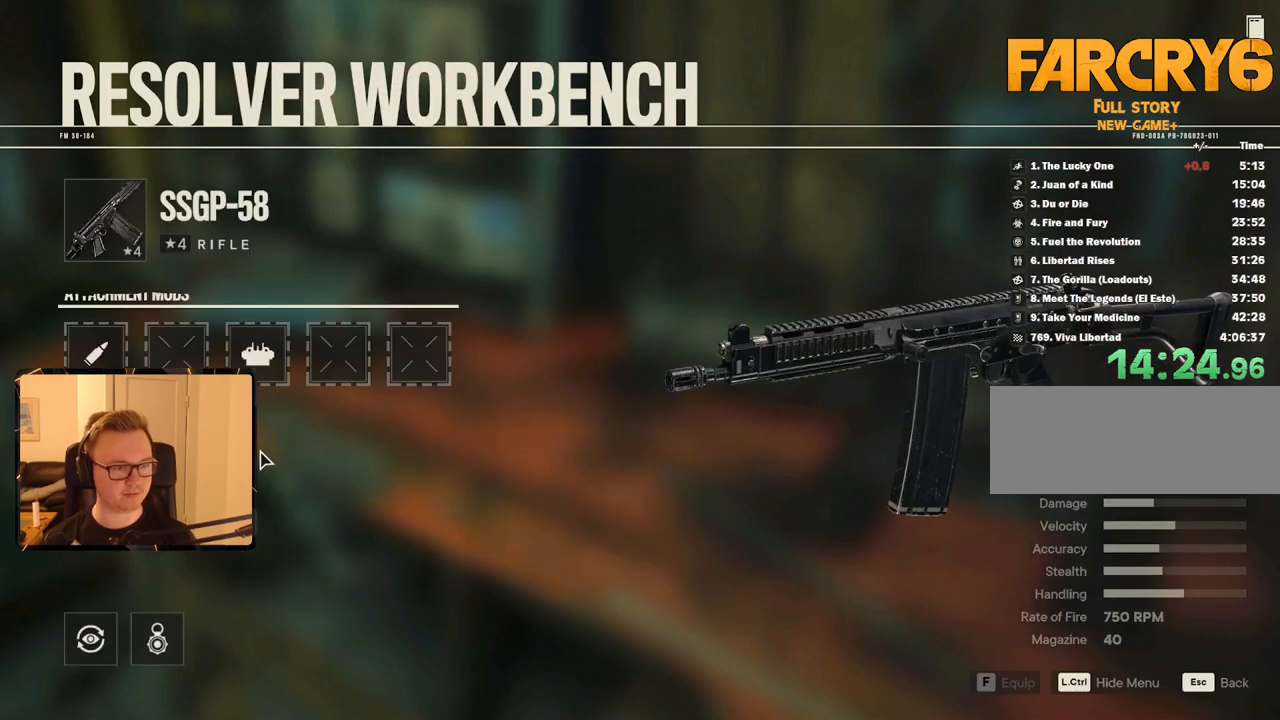
{"keys": [], "mouse": [], "events": [[167, "mouse_left", "down"], [267, "mouse_left", "up"]]}
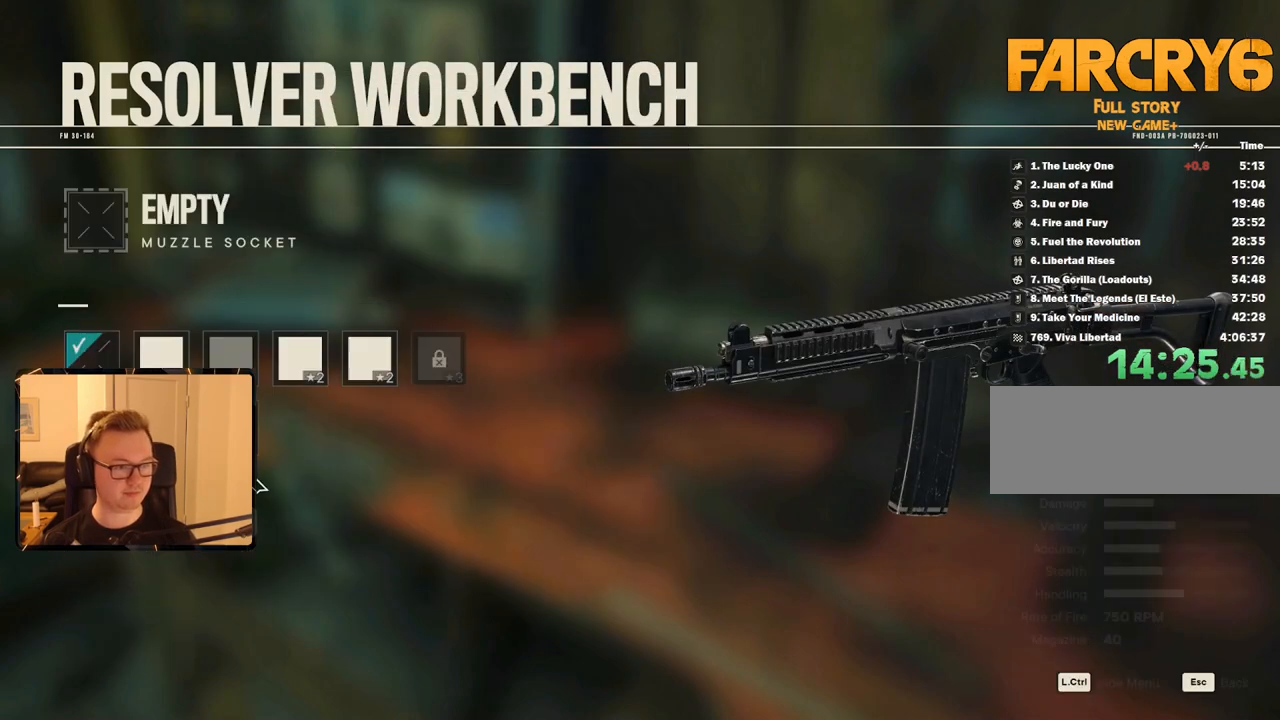
{"keys": [], "mouse": [], "events": []}